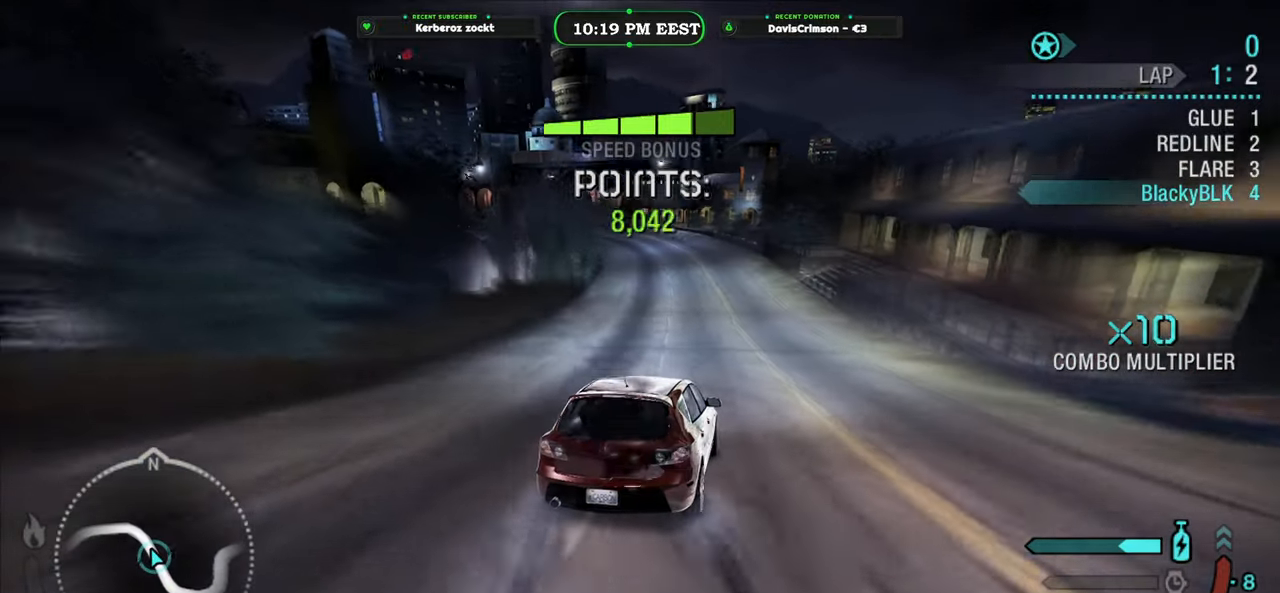
Gameplay with a controller (Xbox layout); each line is a JSON object with the inputs held at the frame after it. "events" lists button and stick changes between this image and that frame as [ms after this image, input, new state], when the widget could be followed in between. Not read: right_stick.
{"buttons": ["R2"], "left_stick": "left", "events": [[450, "left_stick", "left"]]}
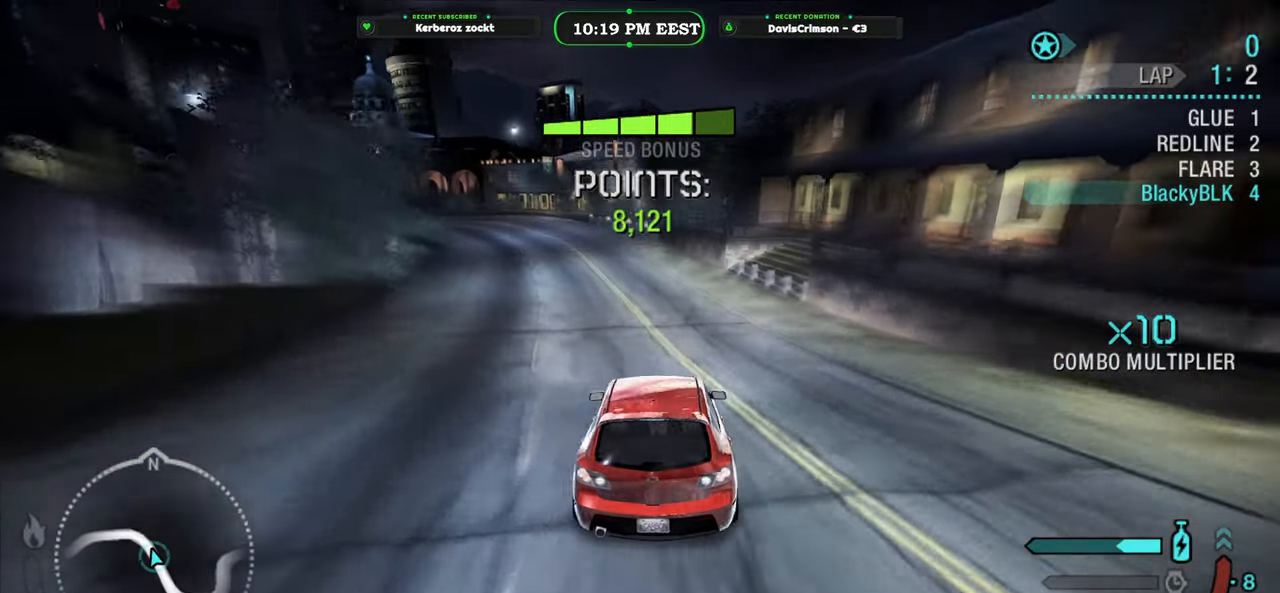
{"buttons": ["R2"], "left_stick": "left", "events": [[217, "left_stick", "center"], [367, "left_stick", "left"]]}
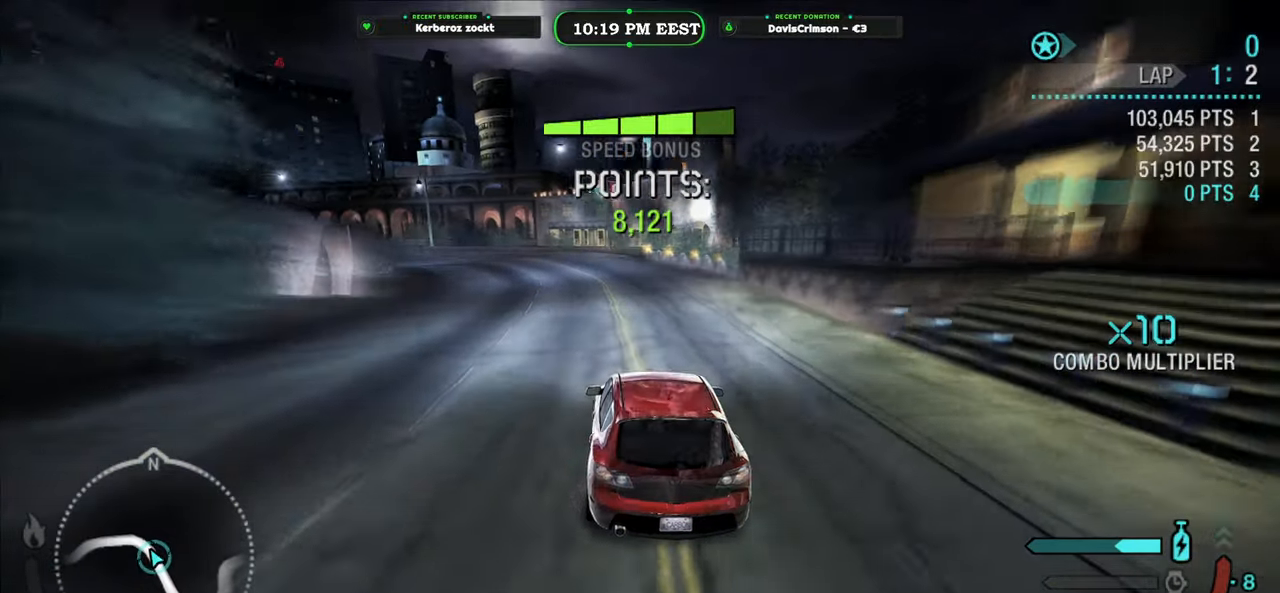
{"buttons": ["R2"], "left_stick": "right", "events": [[217, "left_stick", "right"]]}
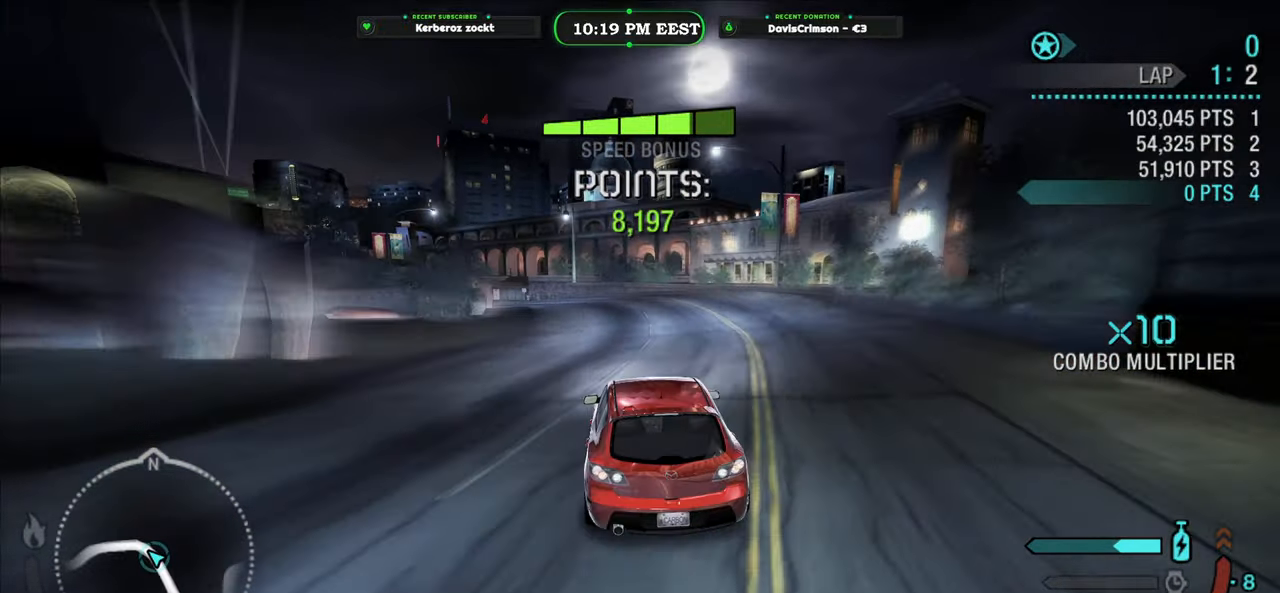
{"buttons": ["R2"], "left_stick": "left", "events": [[83, "left_stick", "center"], [333, "left_stick", "left"]]}
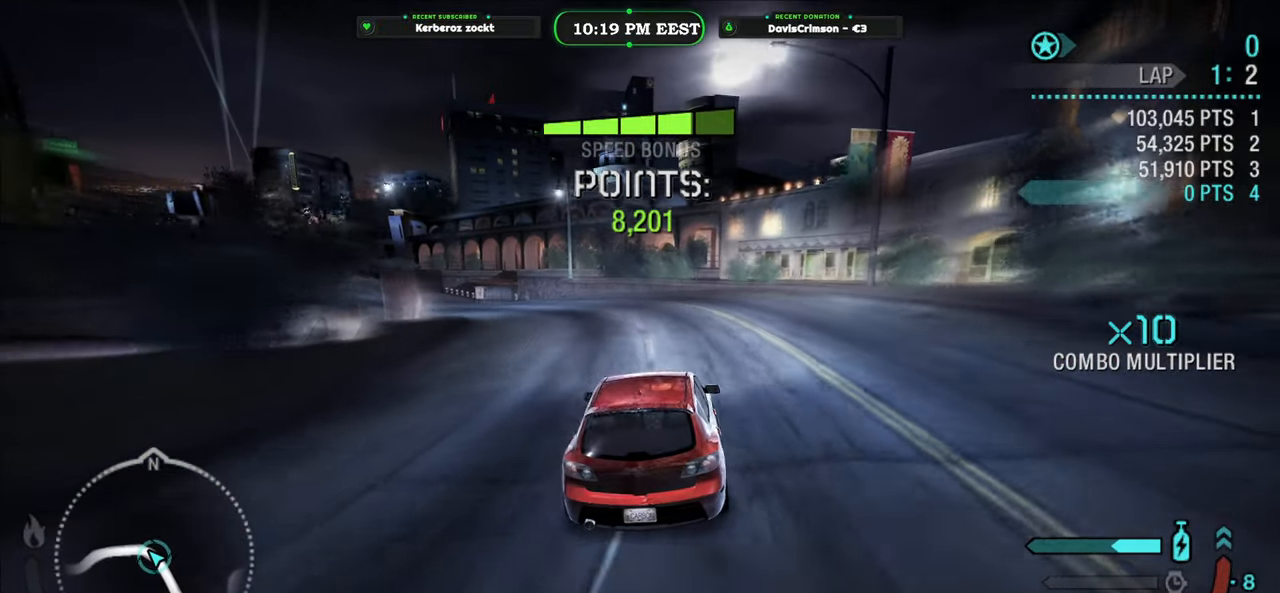
{"buttons": ["R2"], "left_stick": "left", "events": []}
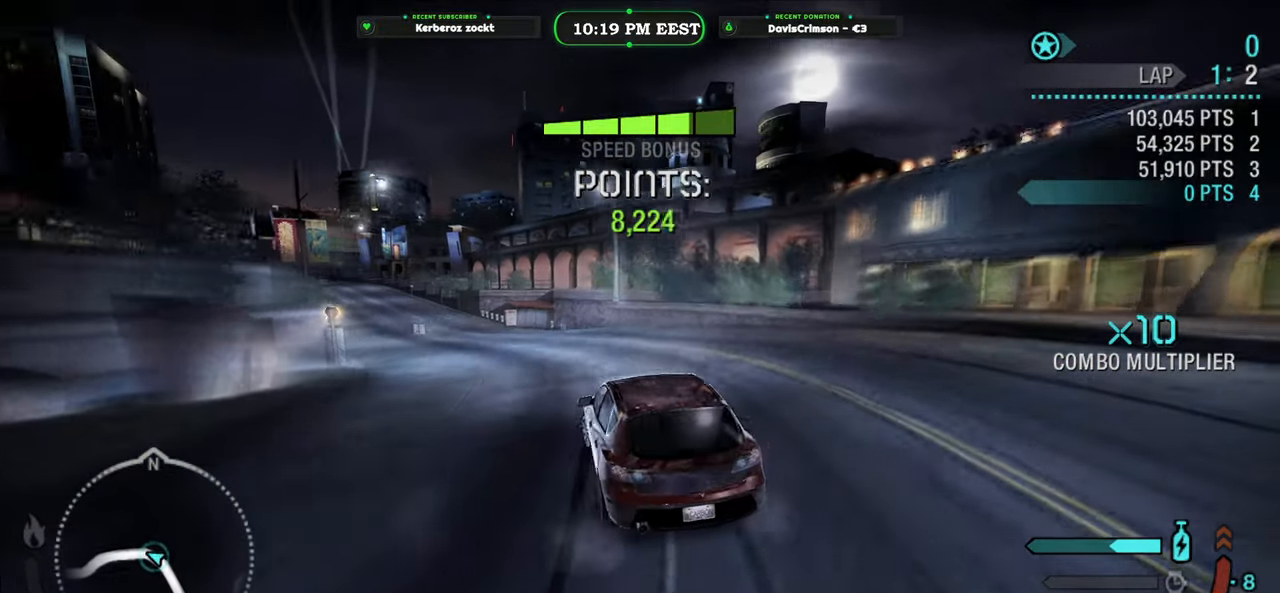
{"buttons": ["R2"], "left_stick": "right", "events": [[150, "left_stick", "center"], [500, "left_stick", "right"]]}
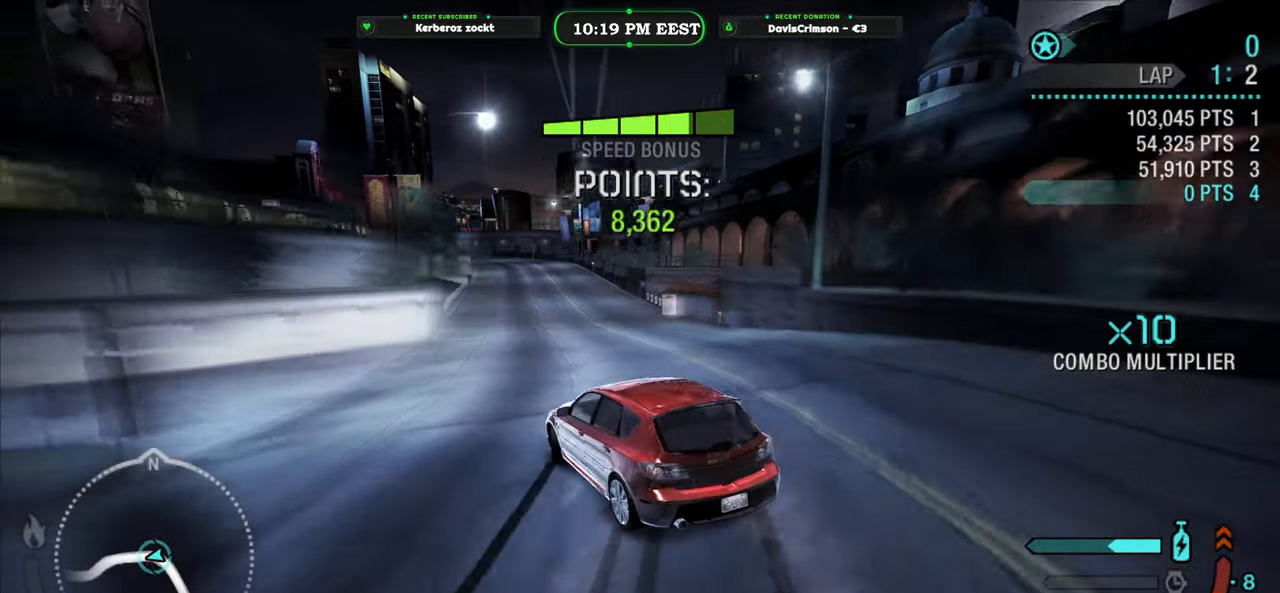
{"buttons": ["Y", "R2"], "left_stick": "right", "events": [[283, "left_stick", "center"], [417, "Y", "down"], [433, "left_stick", "right"]]}
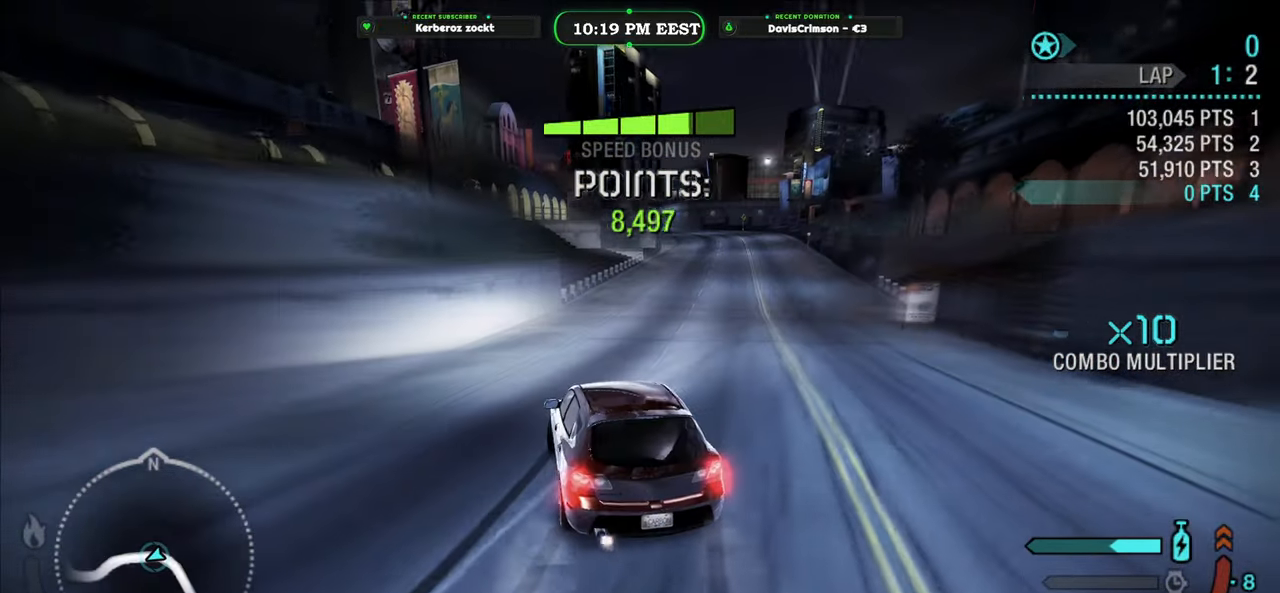
{"buttons": ["Y", "R2"], "left_stick": "center", "events": [[417, "left_stick", "center"]]}
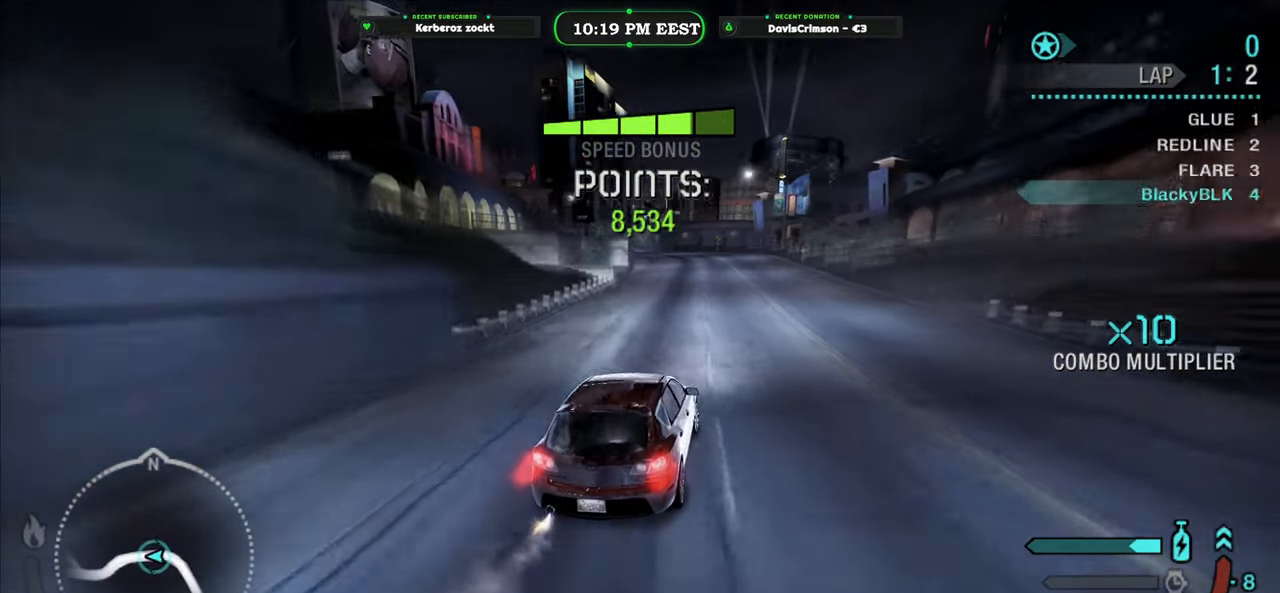
{"buttons": ["Y", "R2"], "left_stick": "center", "events": []}
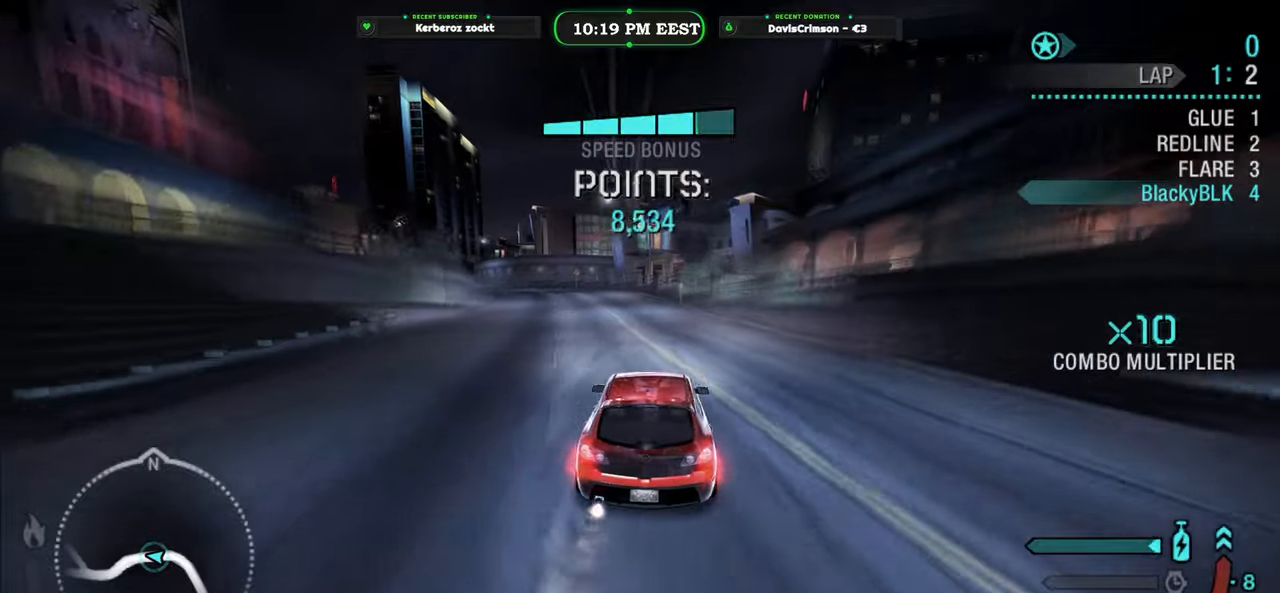
{"buttons": ["R2"], "left_stick": "left", "events": [[217, "left_stick", "left"], [267, "Y", "up"]]}
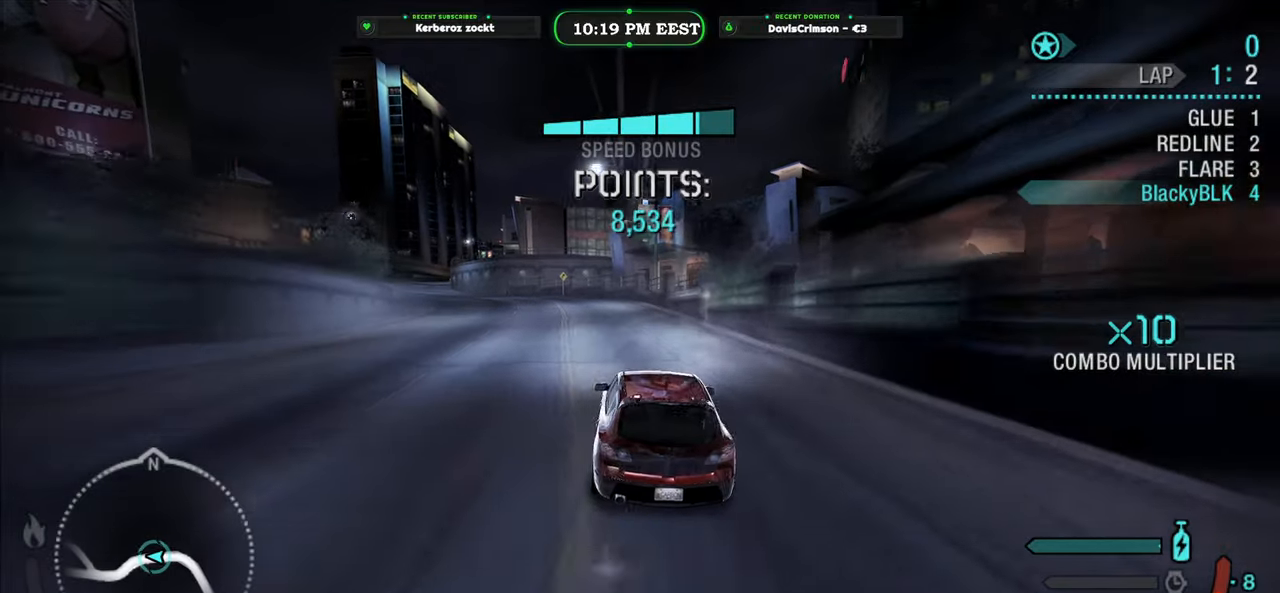
{"buttons": ["R2"], "left_stick": "right", "events": [[333, "left_stick", "center"], [450, "left_stick", "right"]]}
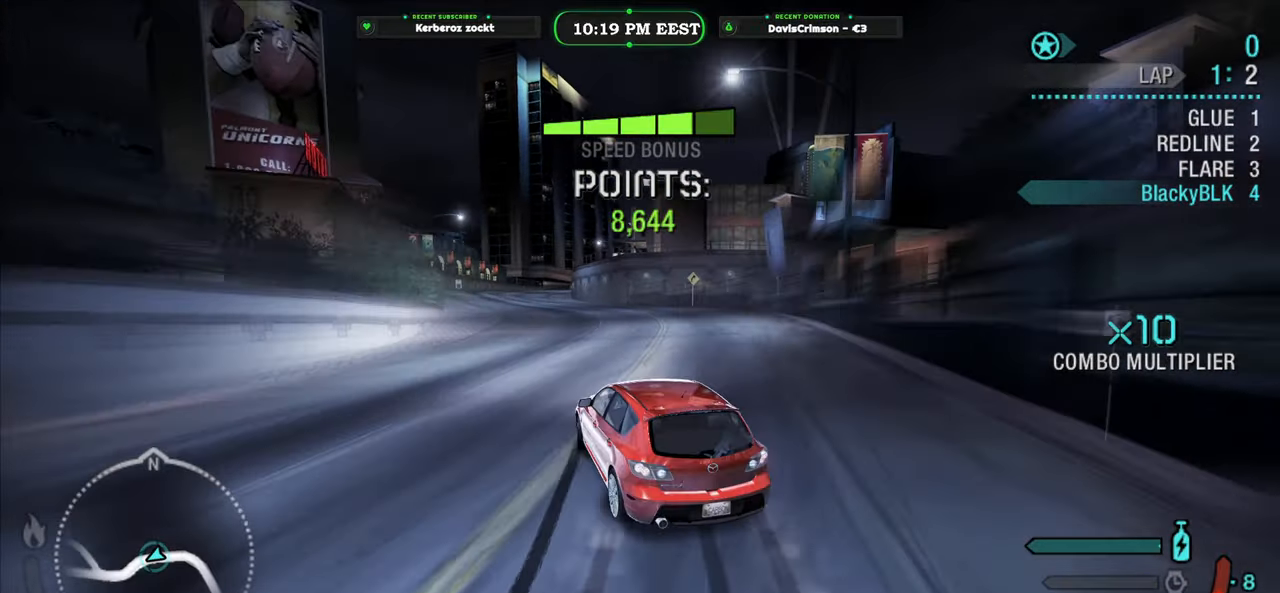
{"buttons": ["R2"], "left_stick": "right", "events": [[167, "left_stick", "center"], [400, "left_stick", "right"]]}
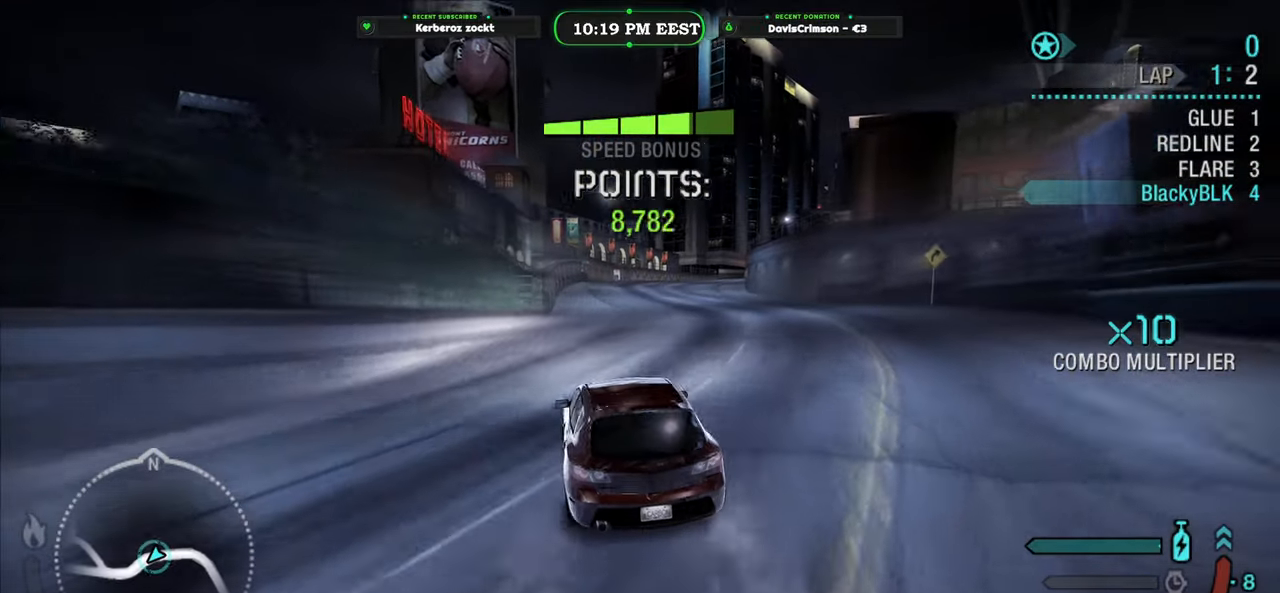
{"buttons": ["R2"], "left_stick": "center", "events": [[33, "left_stick", "center"]]}
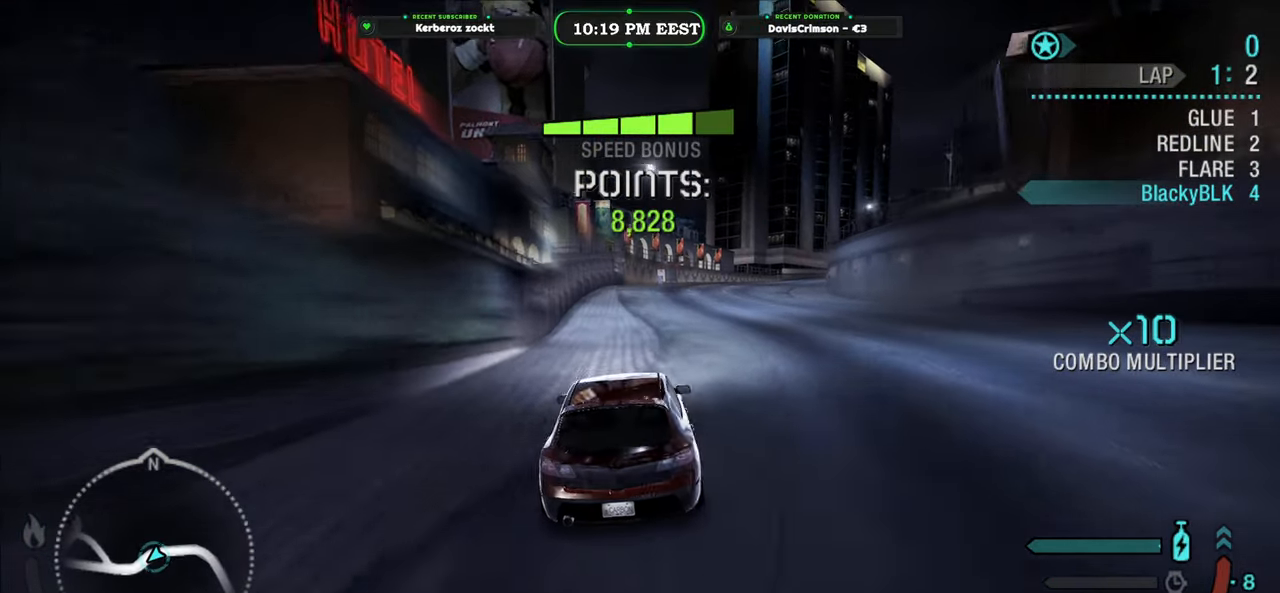
{"buttons": ["R2"], "left_stick": "center", "events": []}
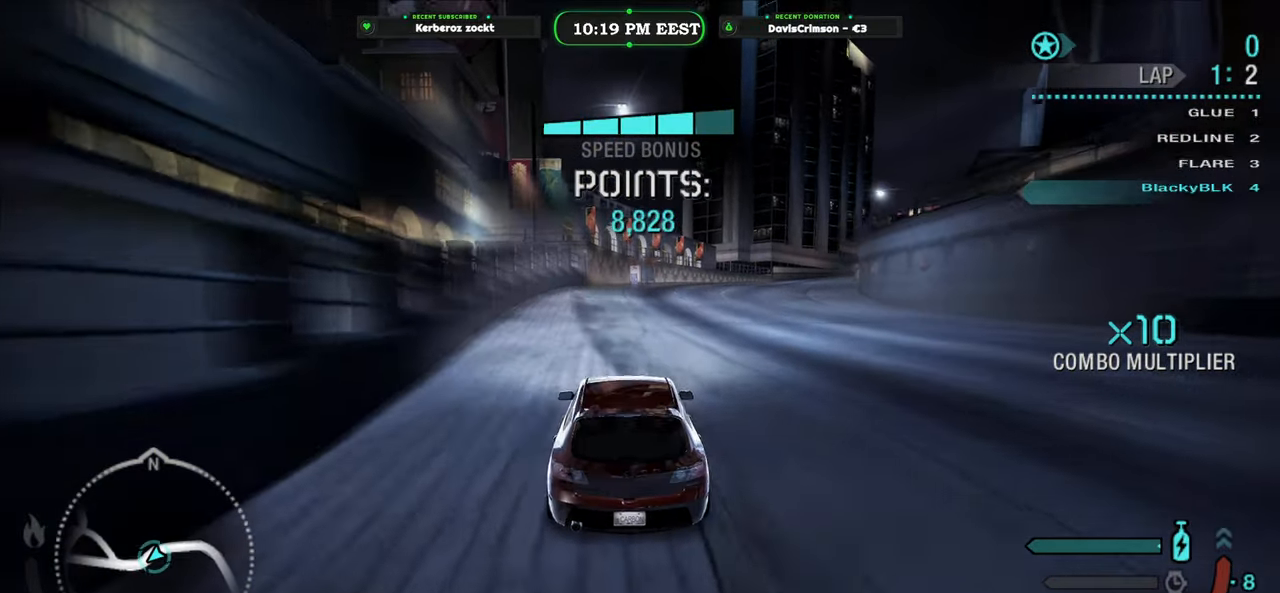
{"buttons": ["R2"], "left_stick": "right", "events": [[267, "left_stick", "right"]]}
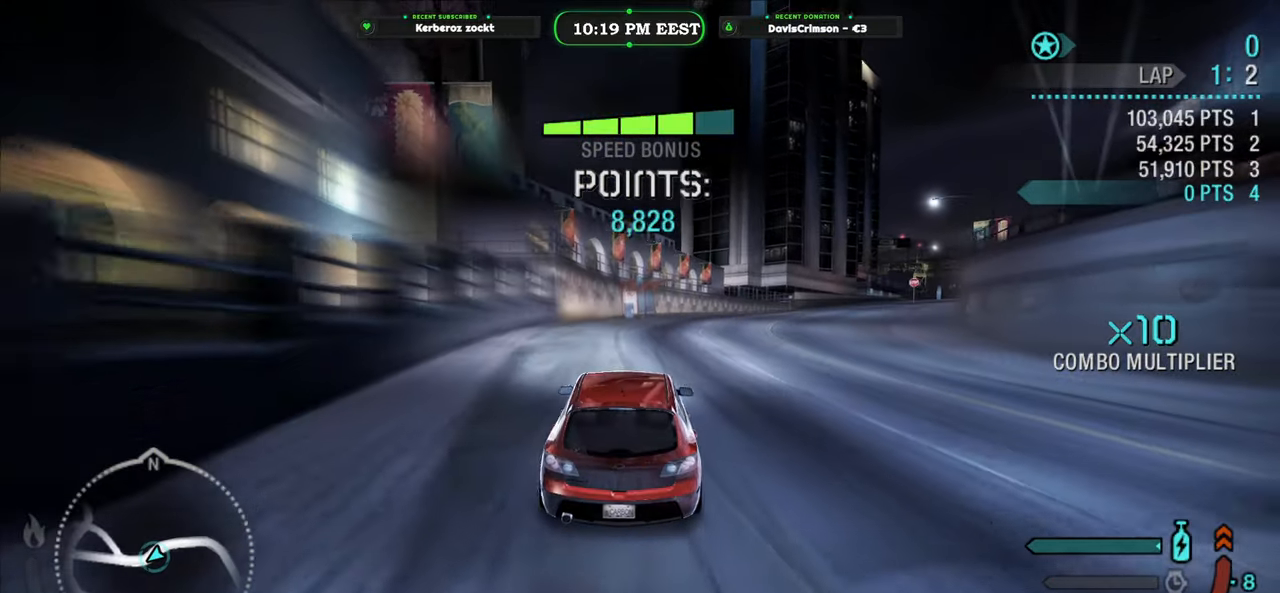
{"buttons": ["R2"], "left_stick": "center", "events": [[483, "left_stick", "center"]]}
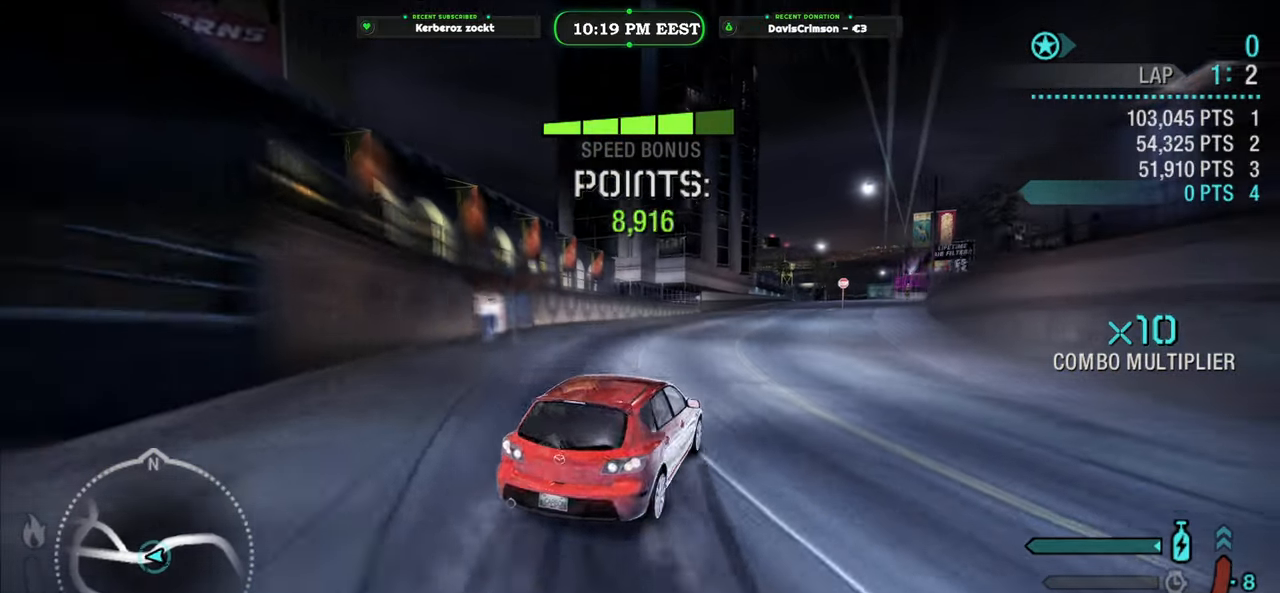
{"buttons": ["R2"], "left_stick": "center", "events": [[217, "left_stick", "left"], [350, "left_stick", "center"]]}
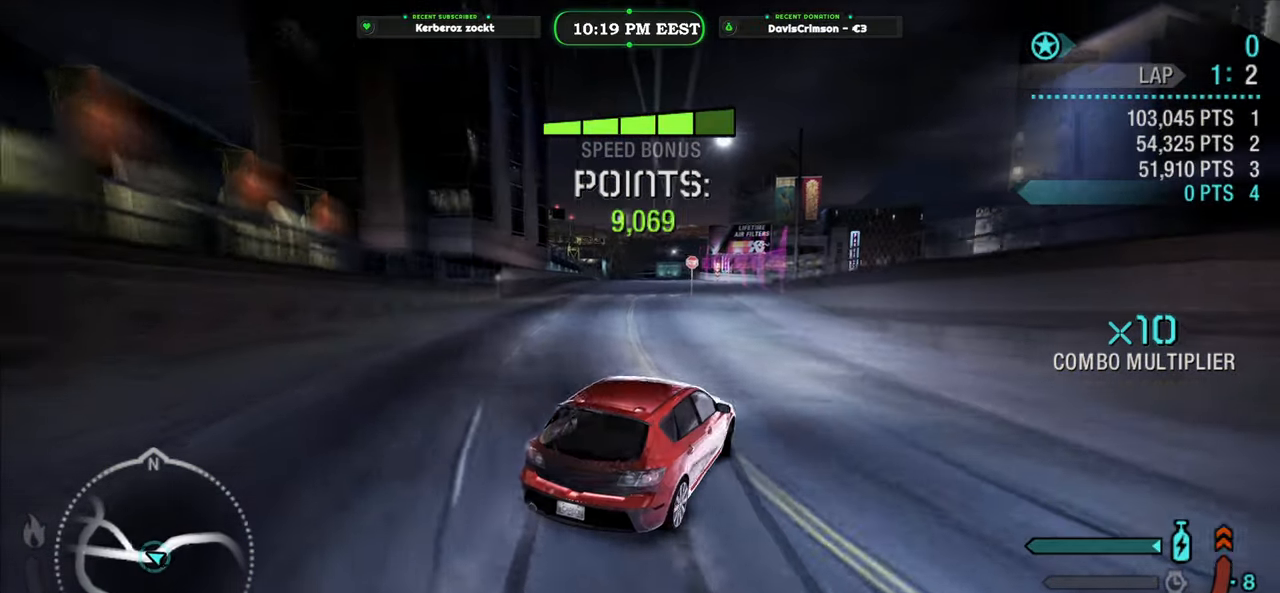
{"buttons": ["R2"], "left_stick": "left", "events": [[17, "left_stick", "left"]]}
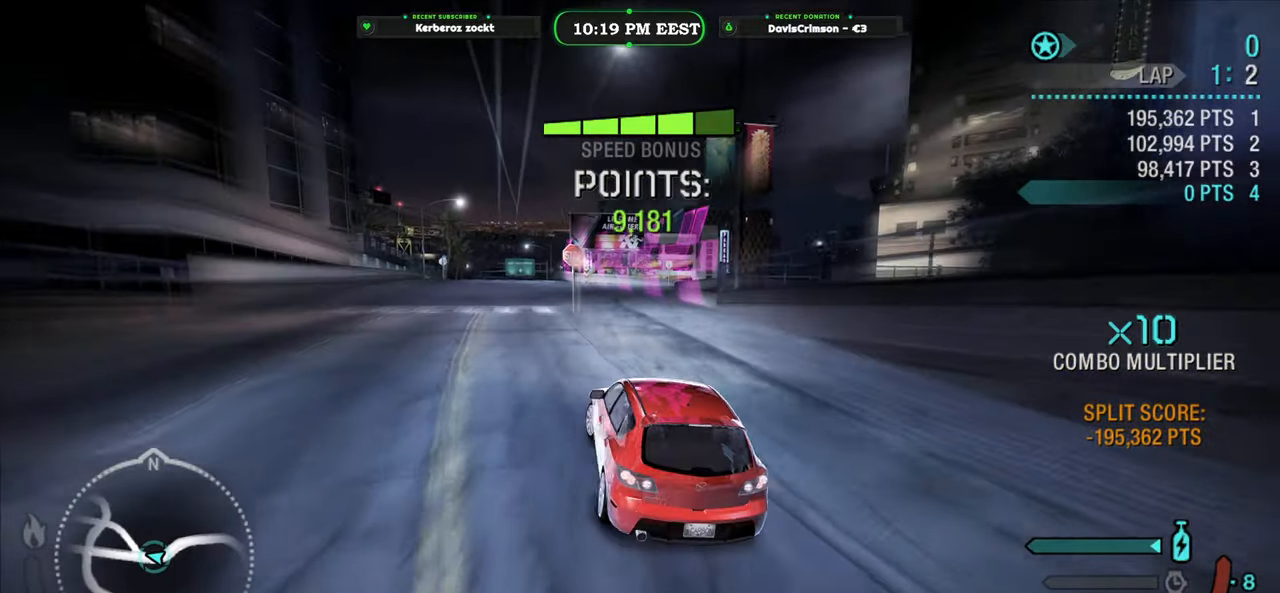
{"buttons": ["R2"], "left_stick": "right", "events": [[150, "left_stick", "center"], [283, "left_stick", "right"]]}
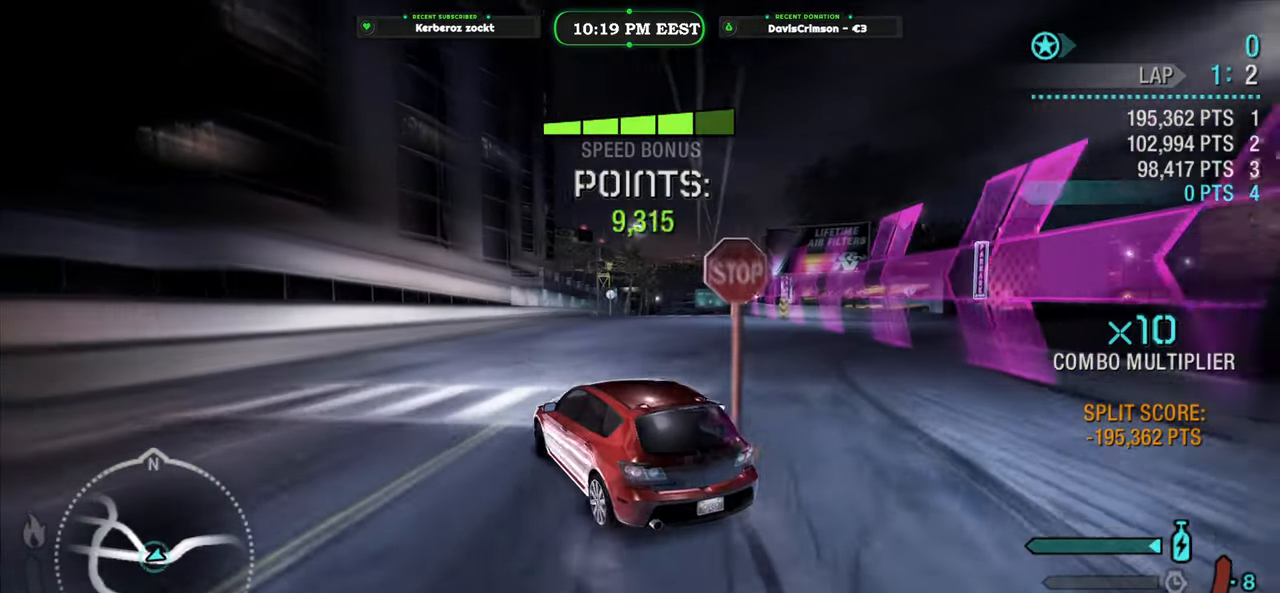
{"buttons": [], "left_stick": "right", "events": [[233, "R2", "up"]]}
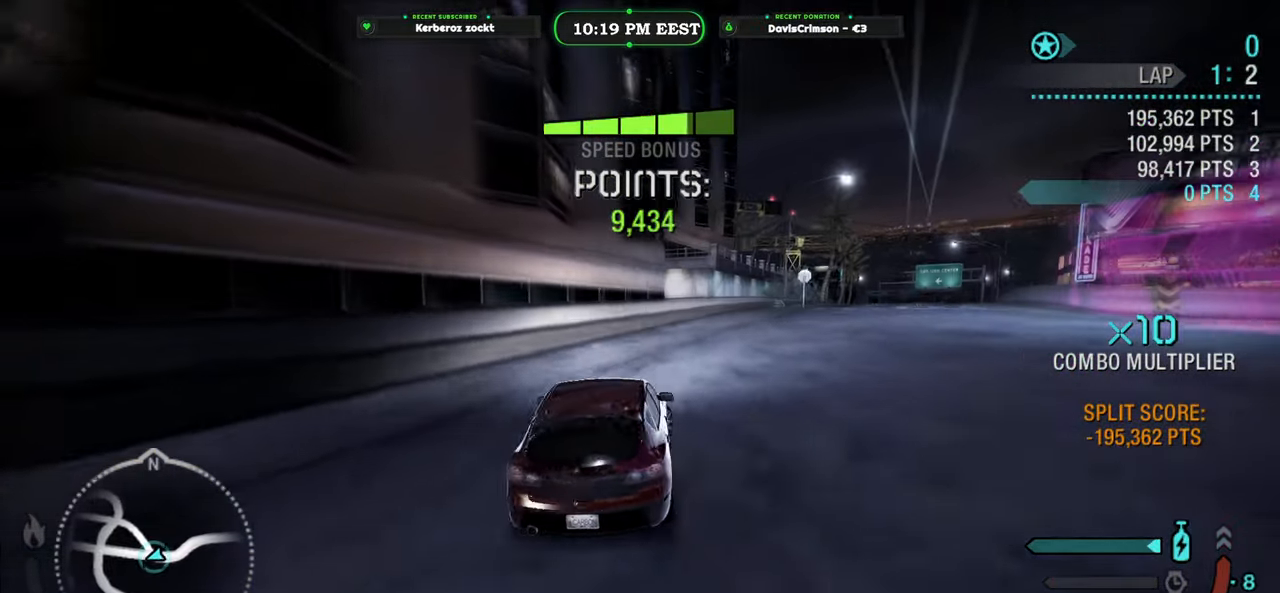
{"buttons": ["R2"], "left_stick": "center", "events": [[217, "left_stick", "center"], [267, "R2", "down"]]}
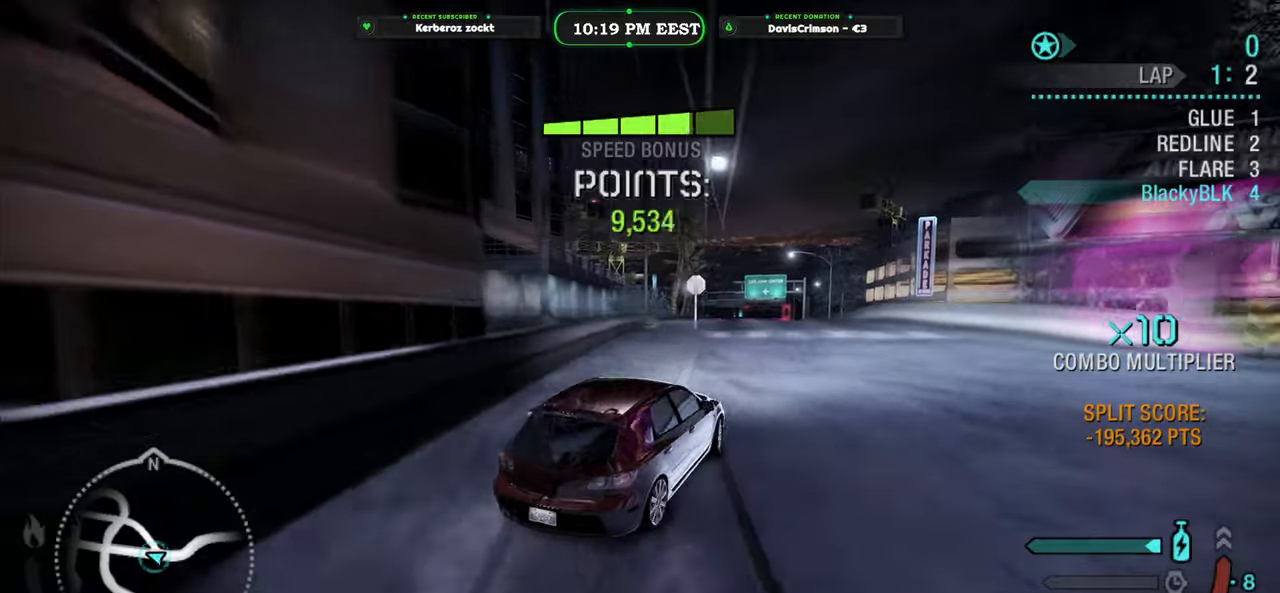
{"buttons": ["R2"], "left_stick": "center", "events": [[133, "left_stick", "left"], [383, "left_stick", "center"]]}
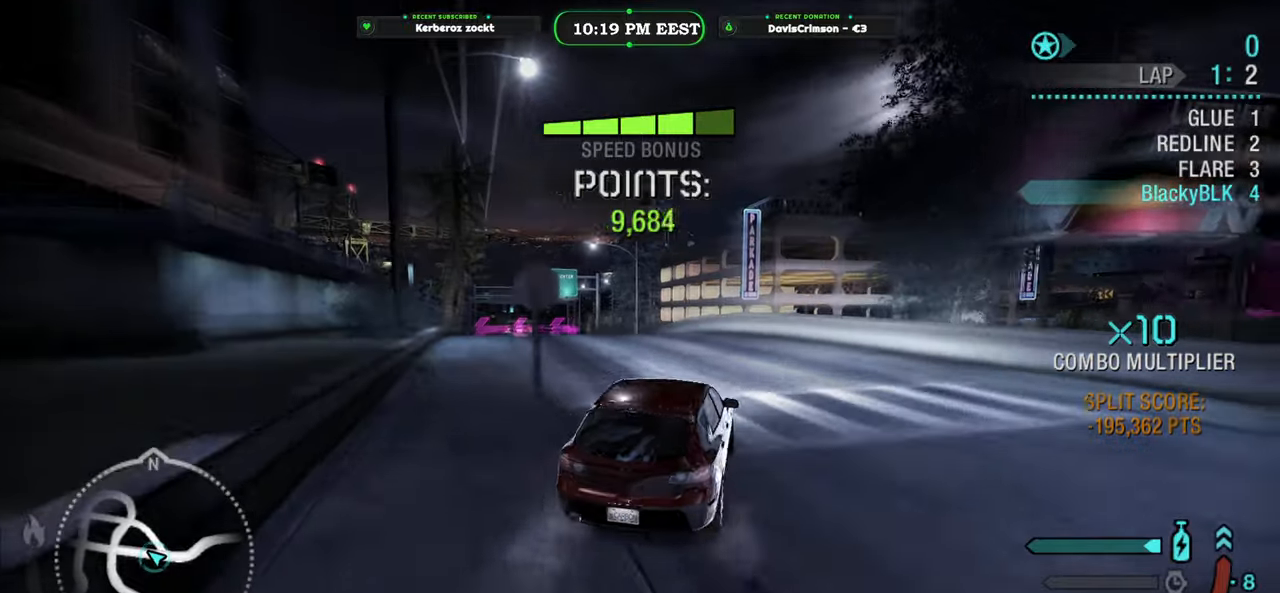
{"buttons": ["R2"], "left_stick": "center", "events": [[33, "left_stick", "left"], [417, "left_stick", "center"]]}
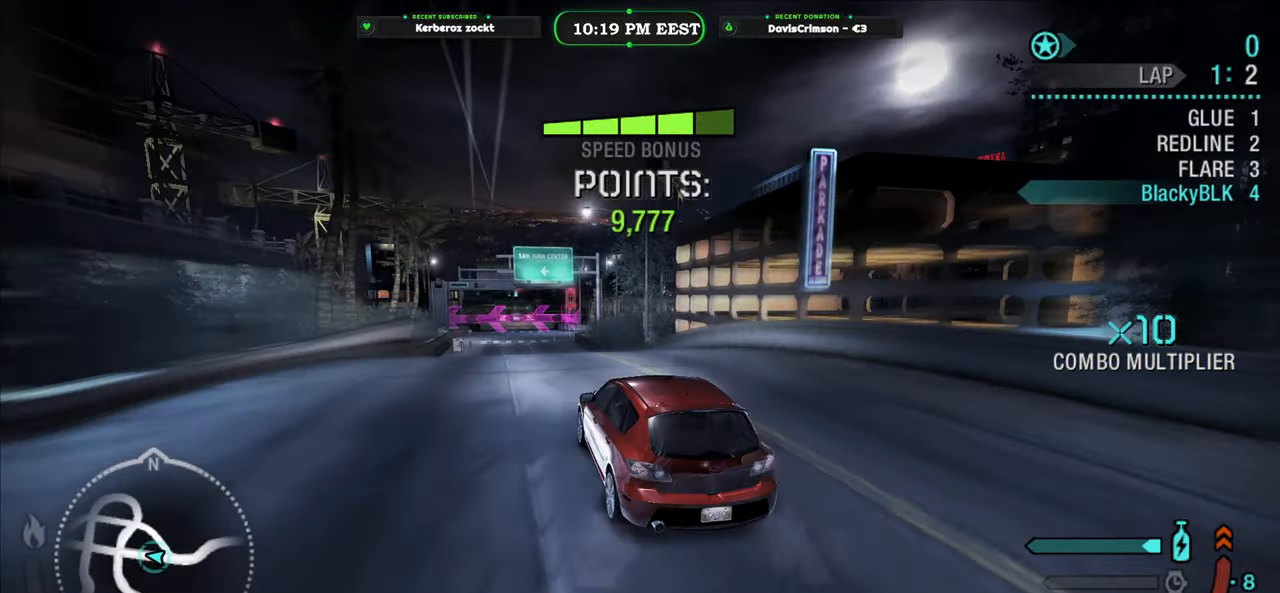
{"buttons": ["R2"], "left_stick": "right", "events": [[33, "left_stick", "right"]]}
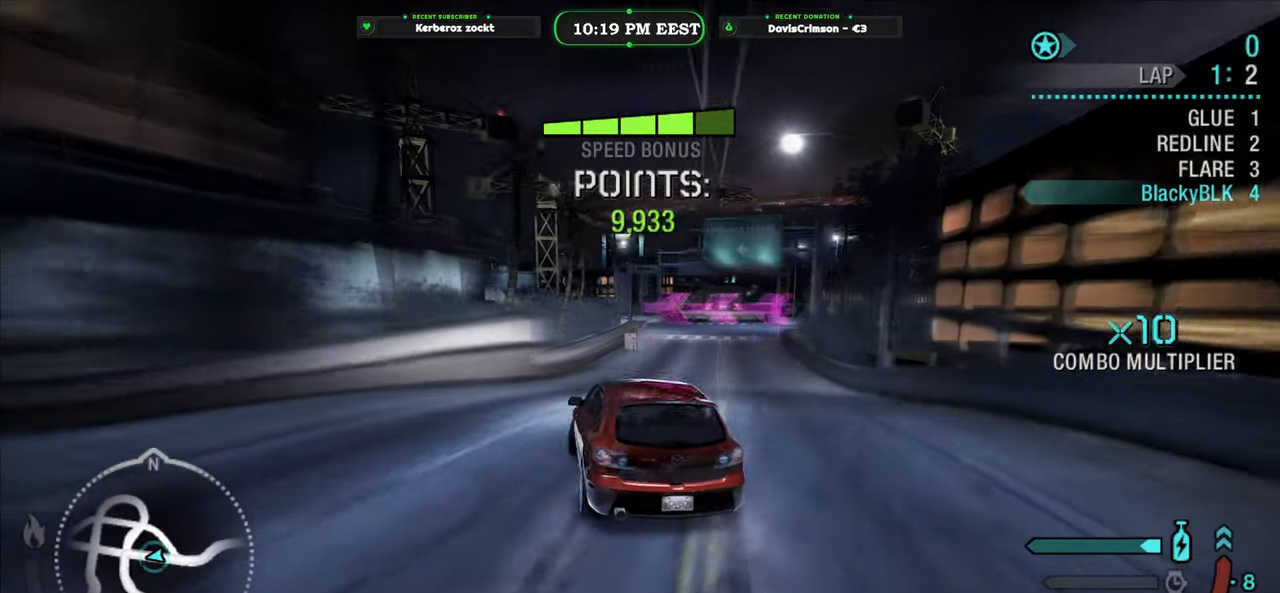
{"buttons": ["R2"], "left_stick": "center", "events": [[467, "left_stick", "center"]]}
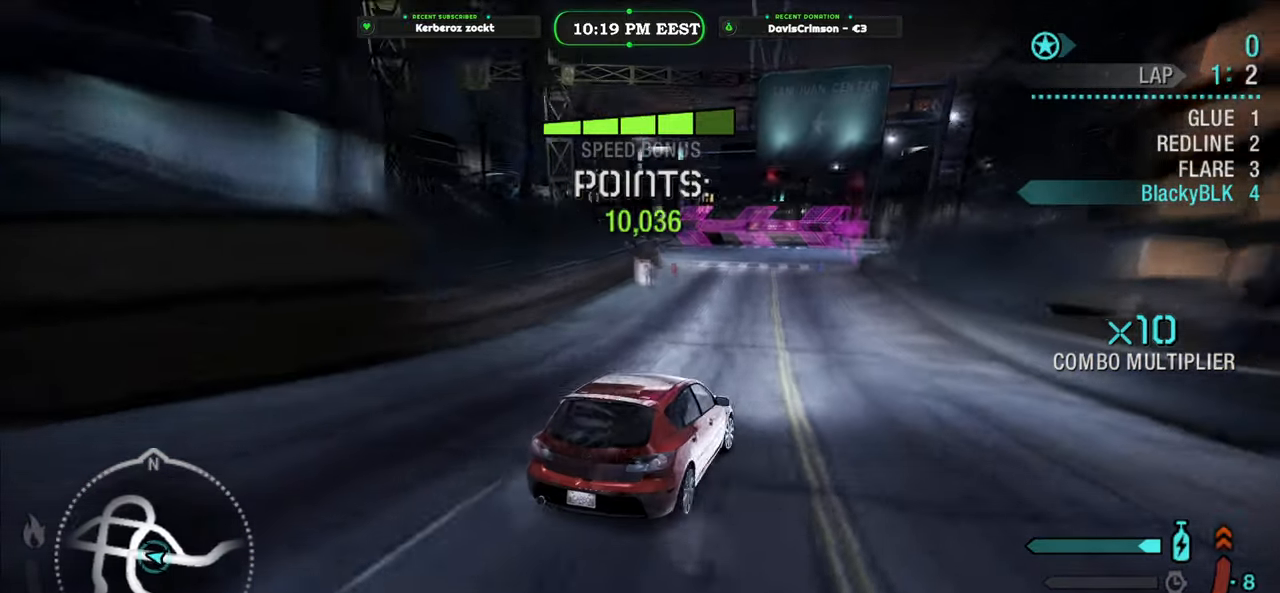
{"buttons": [], "left_stick": "left", "events": [[100, "left_stick", "left"], [167, "R2", "up"]]}
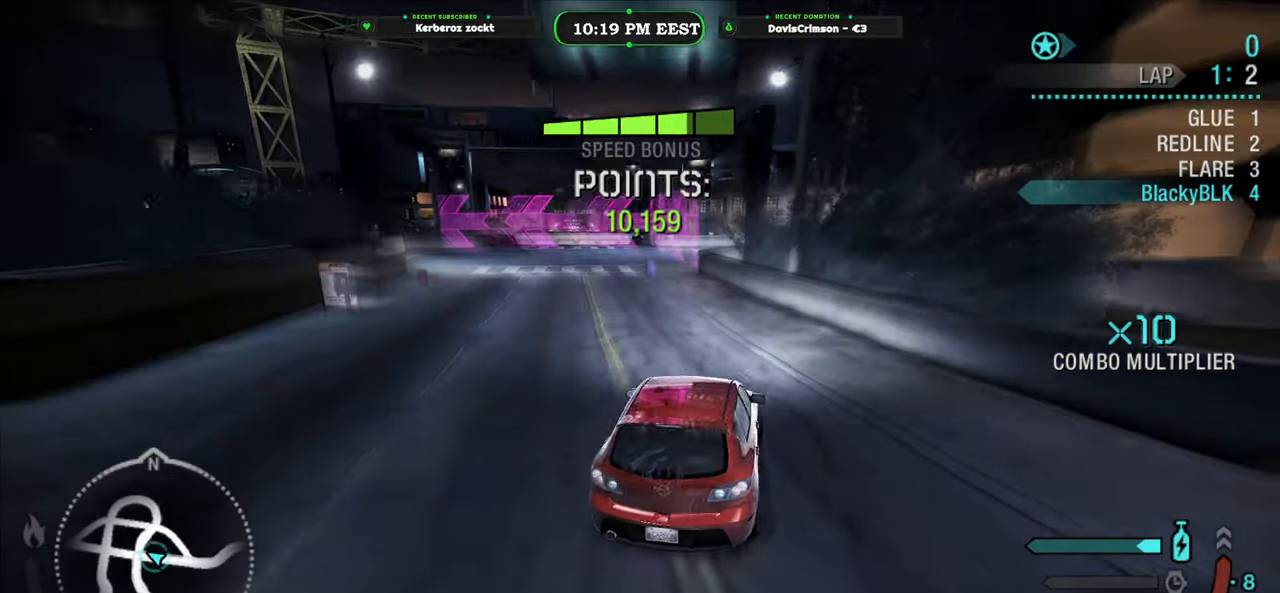
{"buttons": ["R2"], "left_stick": "left", "events": [[67, "L2", "down"], [333, "L2", "up"], [417, "R2", "down"]]}
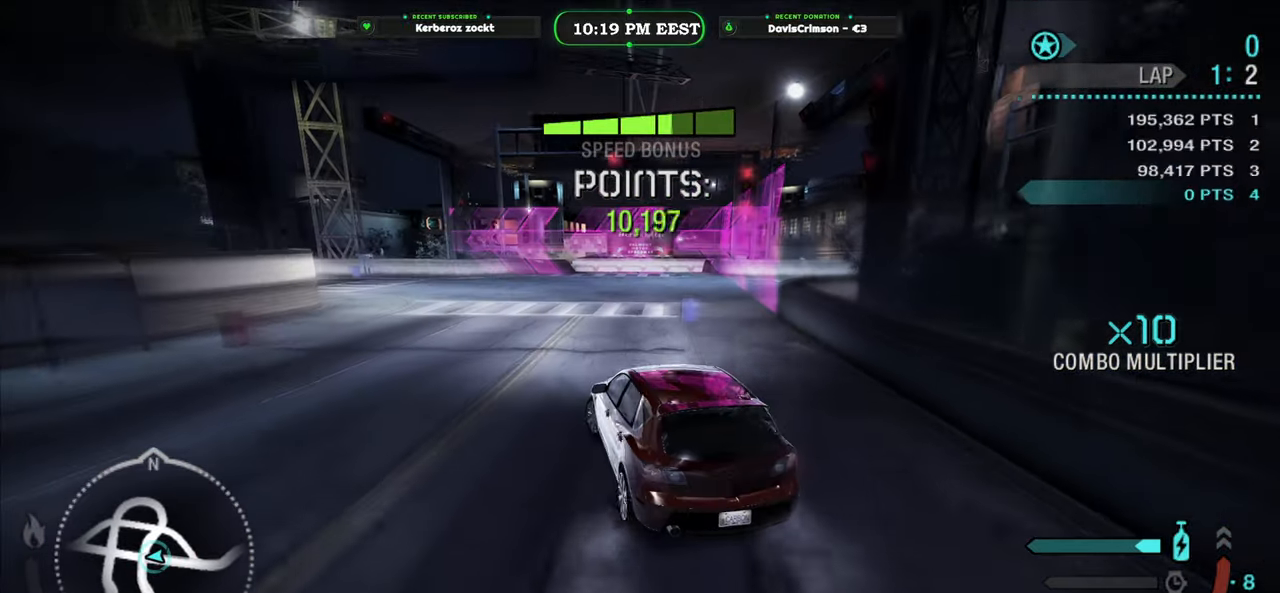
{"buttons": ["R2"], "left_stick": "center", "events": [[300, "R2", "up"], [417, "R2", "down"], [417, "left_stick", "center"]]}
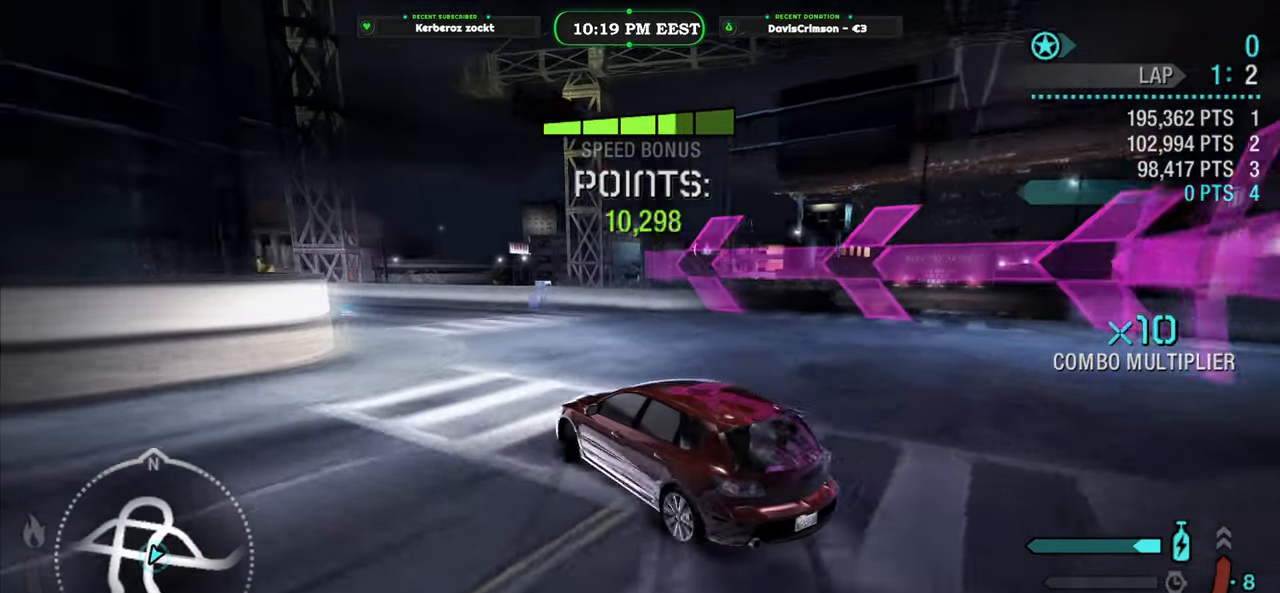
{"buttons": ["R2"], "left_stick": "left", "events": [[200, "left_stick", "left"]]}
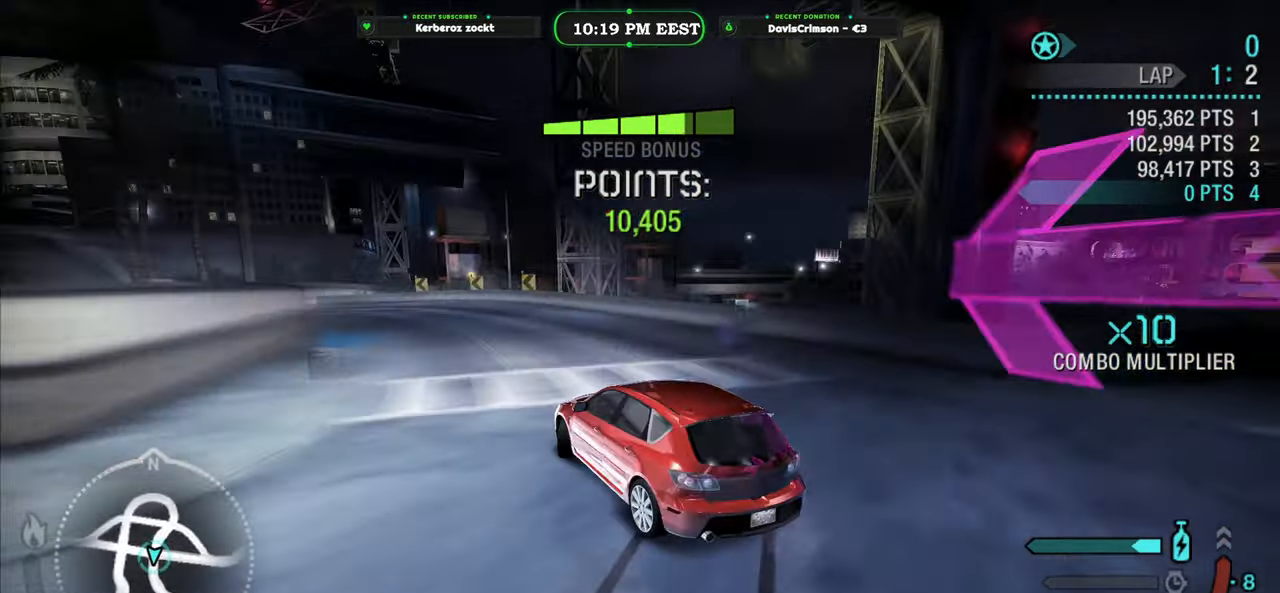
{"buttons": ["R2"], "left_stick": "center", "events": [[17, "A", "down"], [50, "A", "up"], [233, "left_stick", "center"]]}